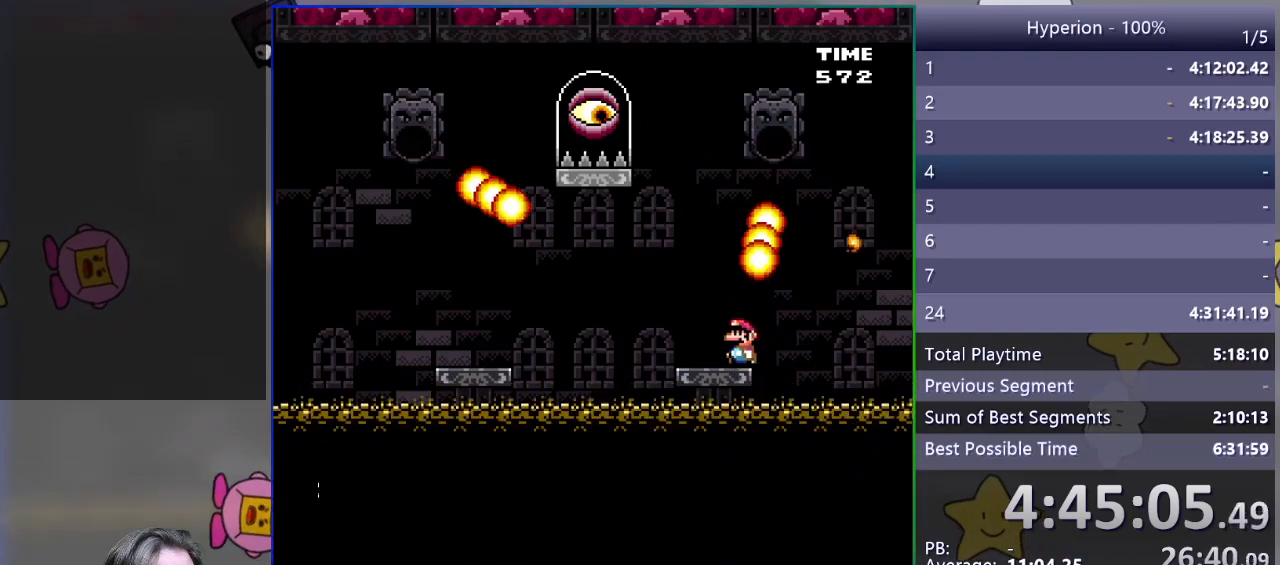
Gameplay with a controller (PlayStation layout); each line is a JSON object with the inputs held at the frame after it. "events" lists button and stick changes between this image and that frame as [ms after this image, input, new state], when the widget could be followed in between. Not read: left_stick right_stick.
{"buttons": ["CROSS", "SQUARE", "DPAD_LEFT"], "events": [[283, "CROSS", "down"]]}
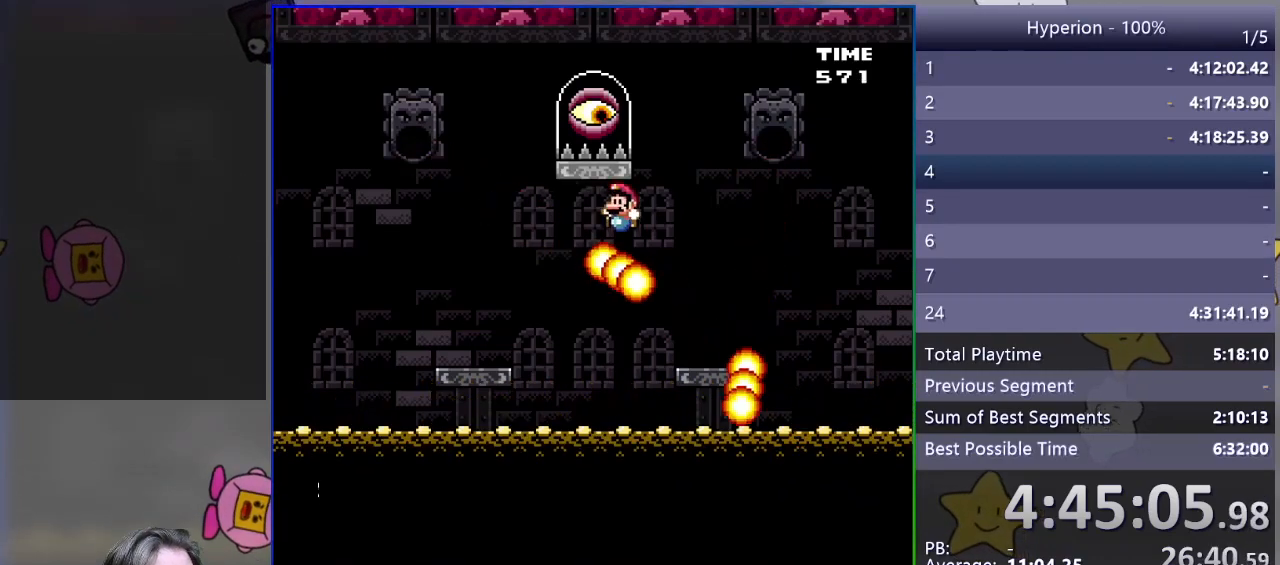
{"buttons": ["SQUARE", "DPAD_RIGHT"], "events": [[350, "CROSS", "up"], [417, "DPAD_LEFT", "up"], [483, "DPAD_RIGHT", "down"]]}
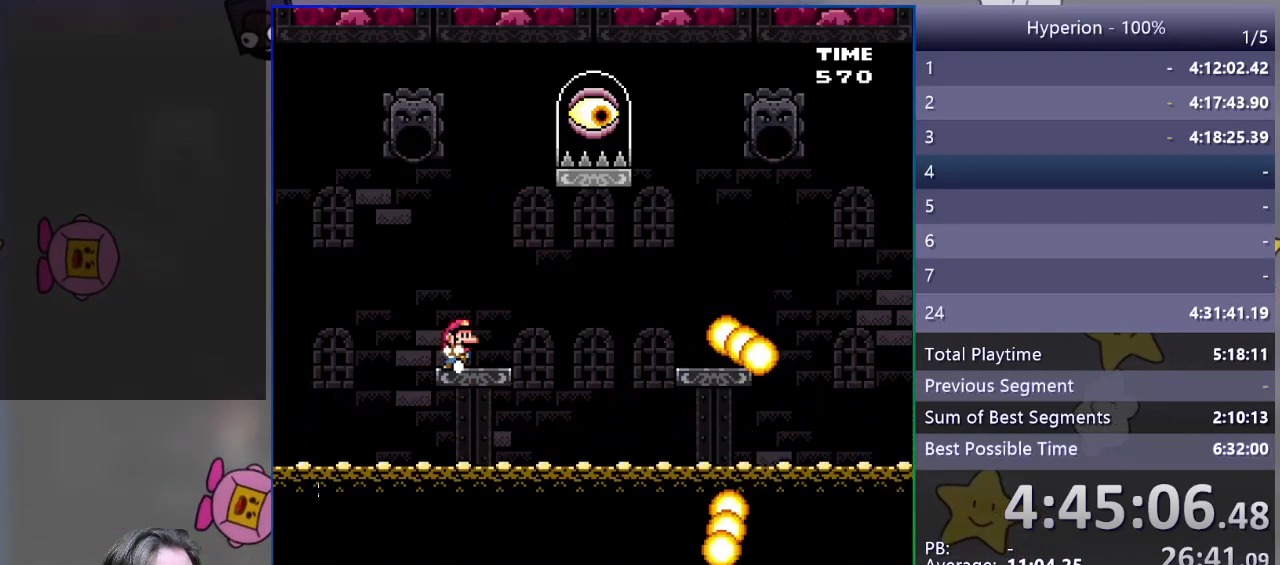
{"buttons": ["SQUARE"], "events": [[83, "DPAD_RIGHT", "up"]]}
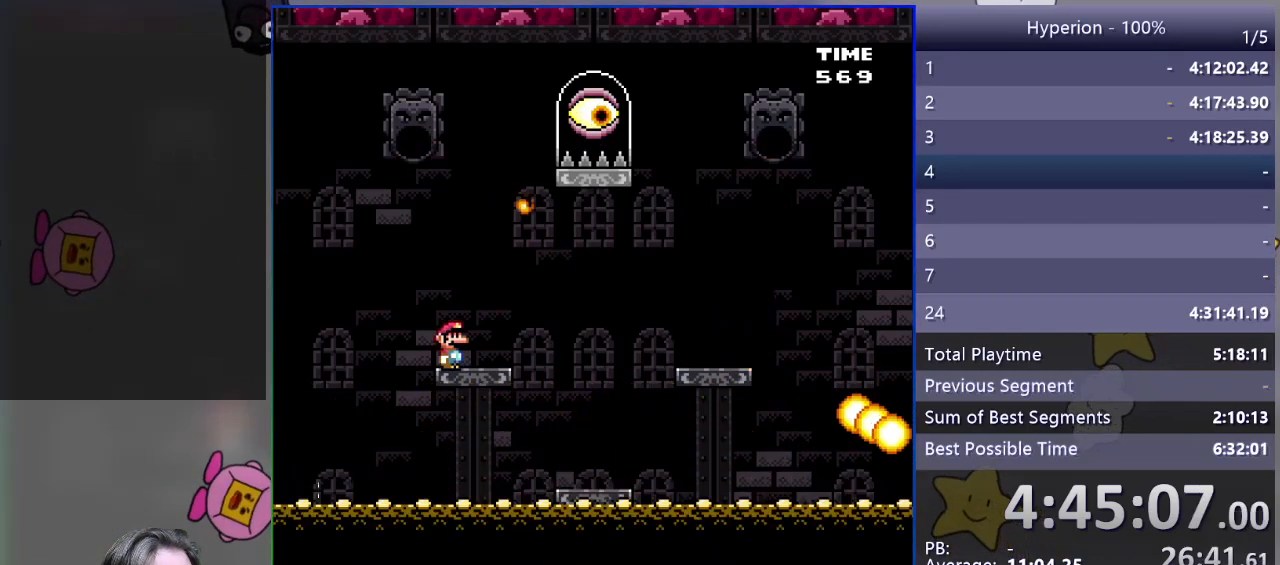
{"buttons": ["SQUARE", "DPAD_RIGHT"], "events": [[183, "DPAD_RIGHT", "down"], [350, "DPAD_RIGHT", "up"], [450, "DPAD_RIGHT", "down"]]}
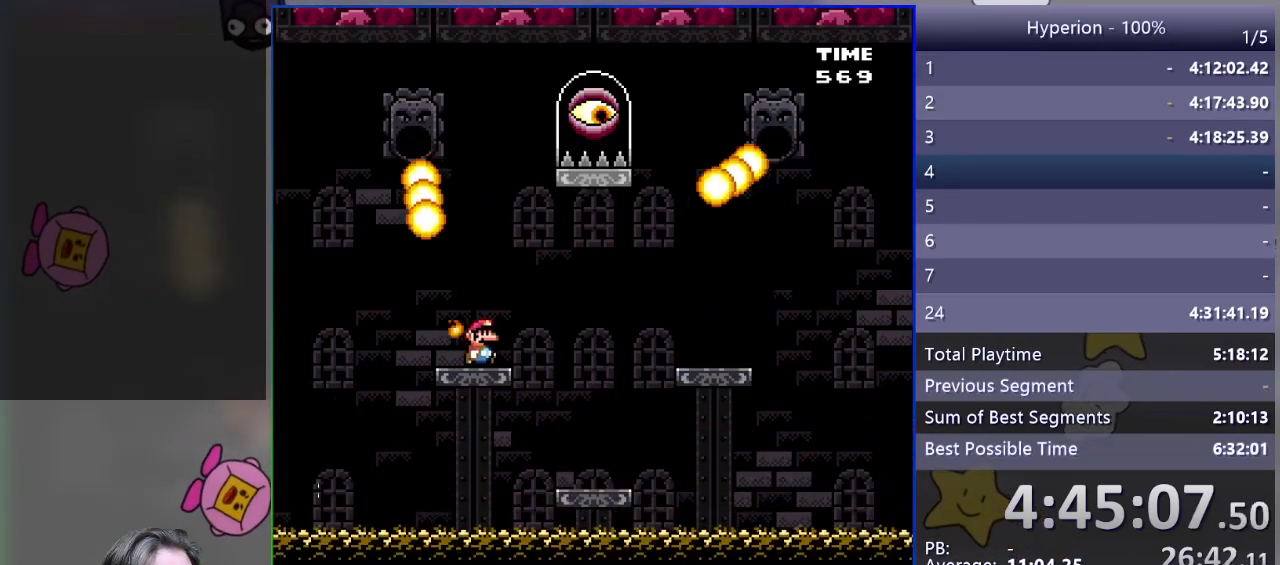
{"buttons": ["CROSS", "SQUARE", "DPAD_RIGHT"], "events": [[333, "DPAD_RIGHT", "up"], [483, "DPAD_RIGHT", "down"], [500, "CROSS", "down"]]}
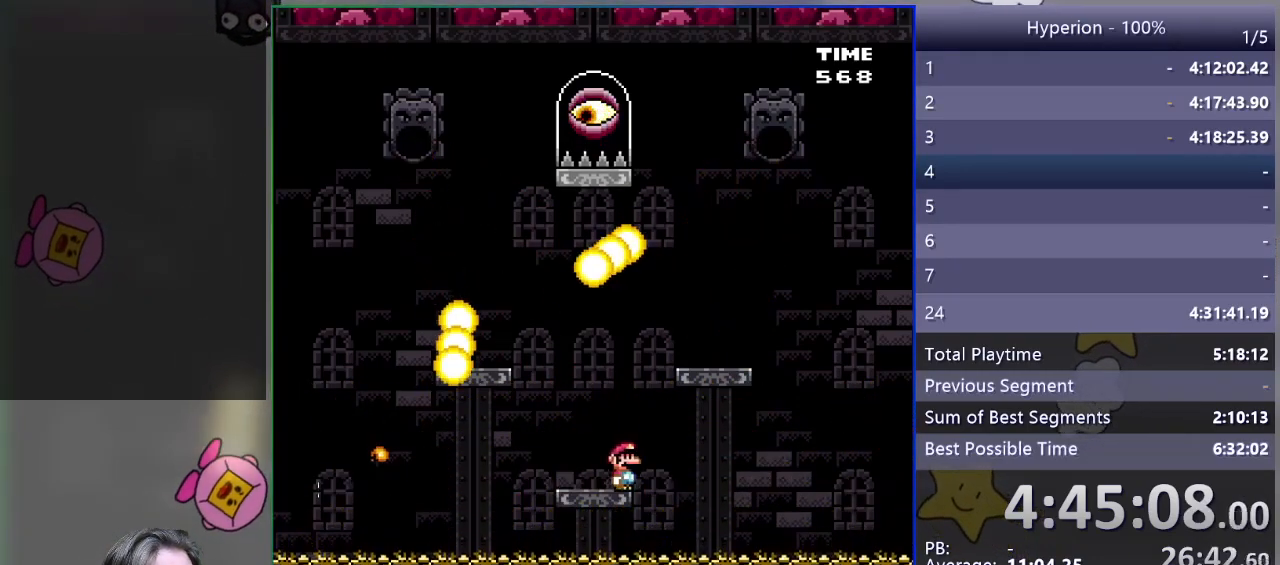
{"buttons": ["SQUARE", "DPAD_LEFT"], "events": [[150, "DPAD_RIGHT", "up"], [167, "CROSS", "up"], [217, "DPAD_LEFT", "down"]]}
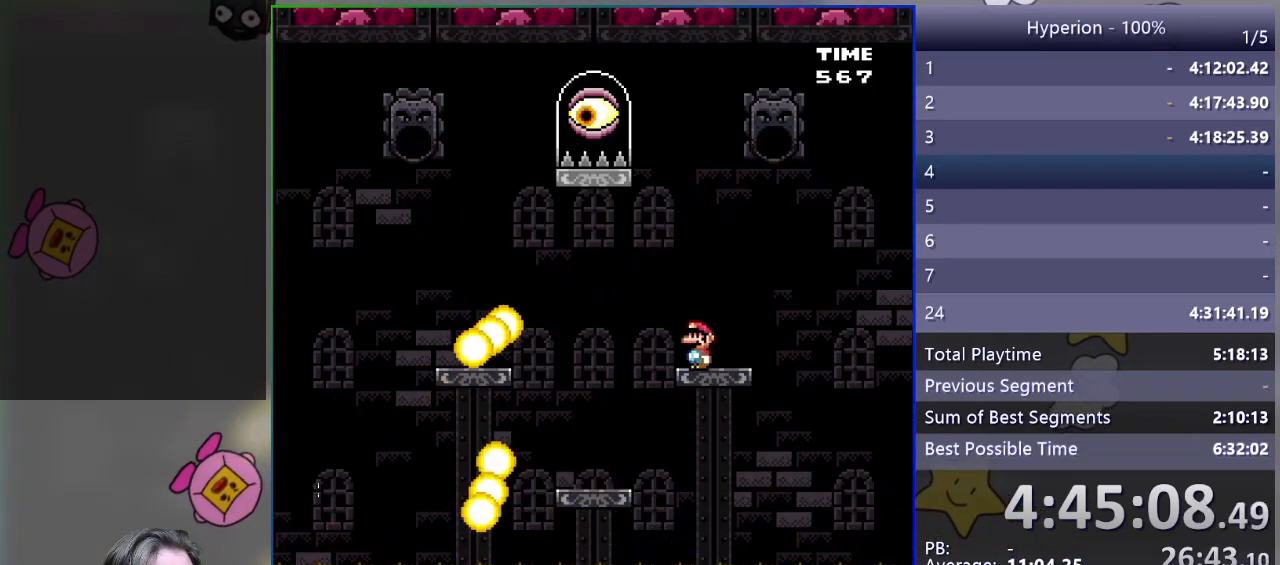
{"buttons": ["SQUARE", "DPAD_RIGHT"], "events": [[100, "CROSS", "down"], [333, "DPAD_LEFT", "up"], [400, "CROSS", "up"], [417, "DPAD_RIGHT", "down"]]}
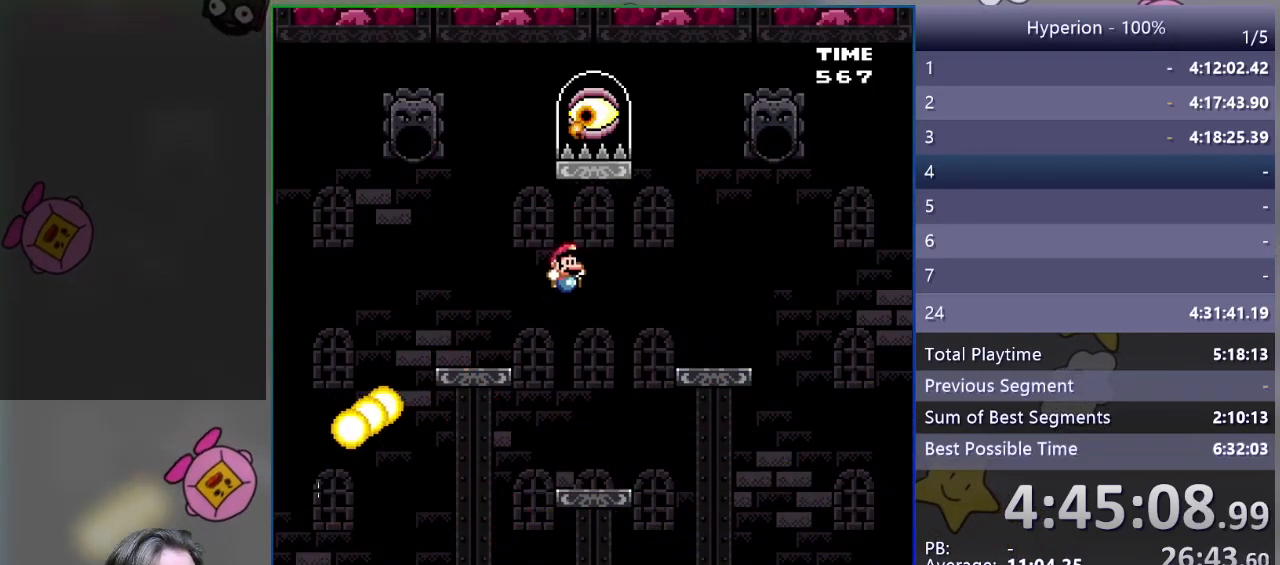
{"buttons": ["SQUARE"], "events": [[183, "DPAD_RIGHT", "up"], [267, "DPAD_LEFT", "down"], [350, "DPAD_LEFT", "up"]]}
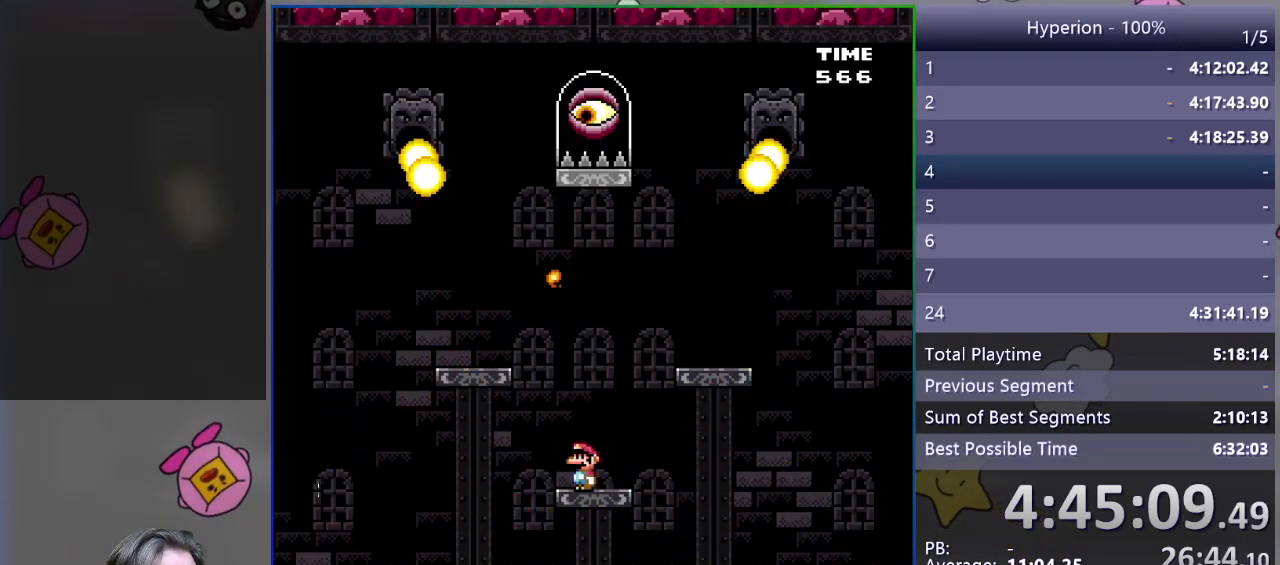
{"buttons": ["CROSS", "SQUARE", "DPAD_LEFT"], "events": [[33, "DPAD_RIGHT", "down"], [167, "DPAD_RIGHT", "up"], [217, "DPAD_RIGHT", "down"], [300, "CROSS", "down"], [317, "DPAD_RIGHT", "up"], [383, "DPAD_LEFT", "down"]]}
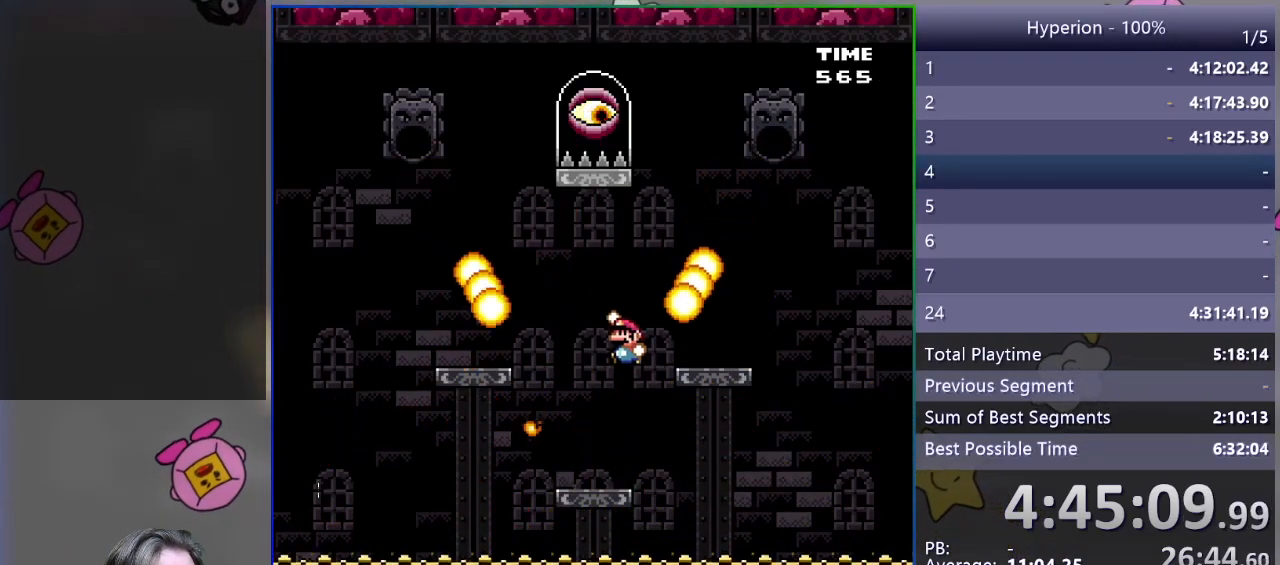
{"buttons": ["CROSS", "SQUARE", "DPAD_LEFT"], "events": []}
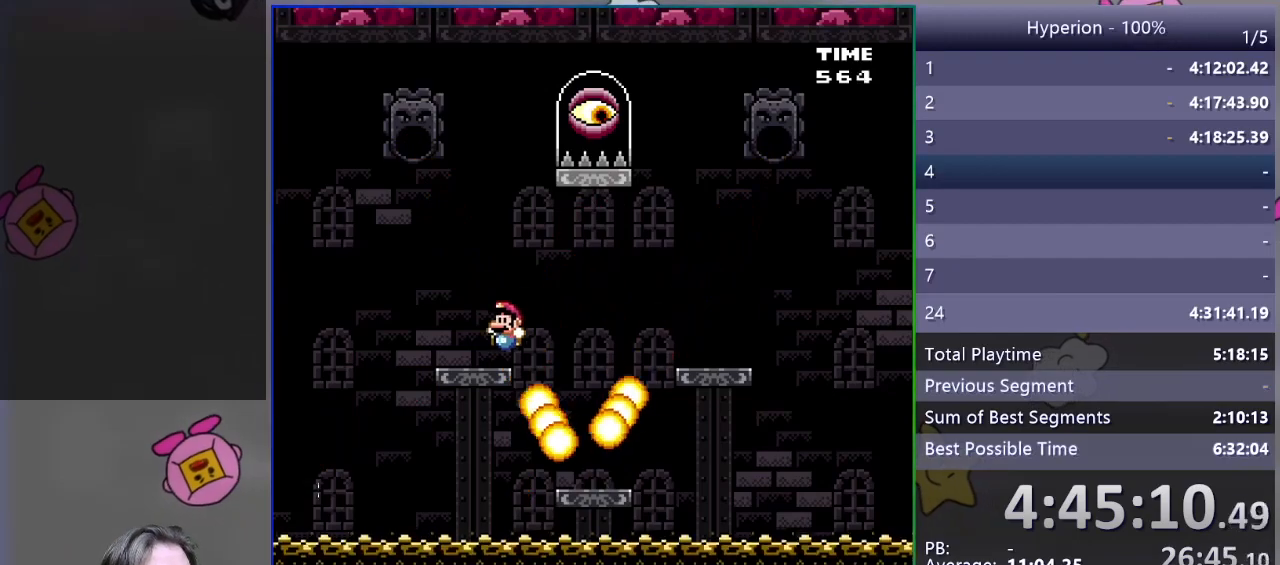
{"buttons": ["SQUARE", "DPAD_RIGHT"], "events": [[17, "DPAD_LEFT", "up"], [83, "CROSS", "up"], [100, "DPAD_RIGHT", "down"]]}
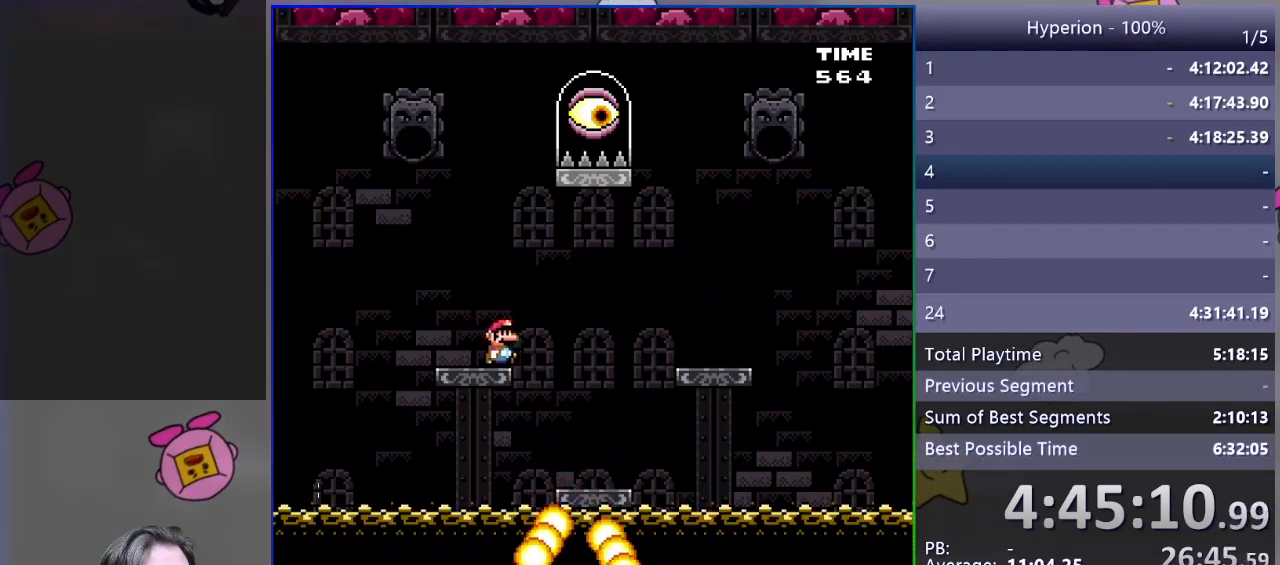
{"buttons": ["SQUARE", "DPAD_RIGHT"], "events": [[33, "CROSS", "down"], [450, "CROSS", "up"]]}
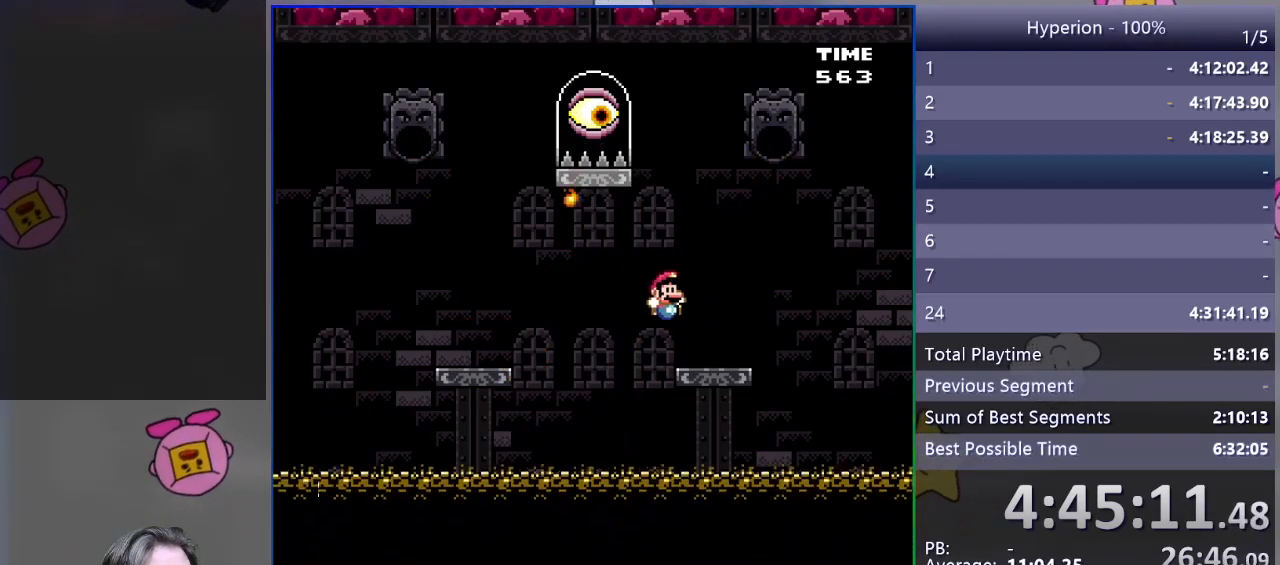
{"buttons": ["SQUARE", "DPAD_RIGHT"], "events": [[17, "DPAD_RIGHT", "up"], [67, "DPAD_LEFT", "down"], [183, "DPAD_LEFT", "up"], [400, "DPAD_RIGHT", "down"]]}
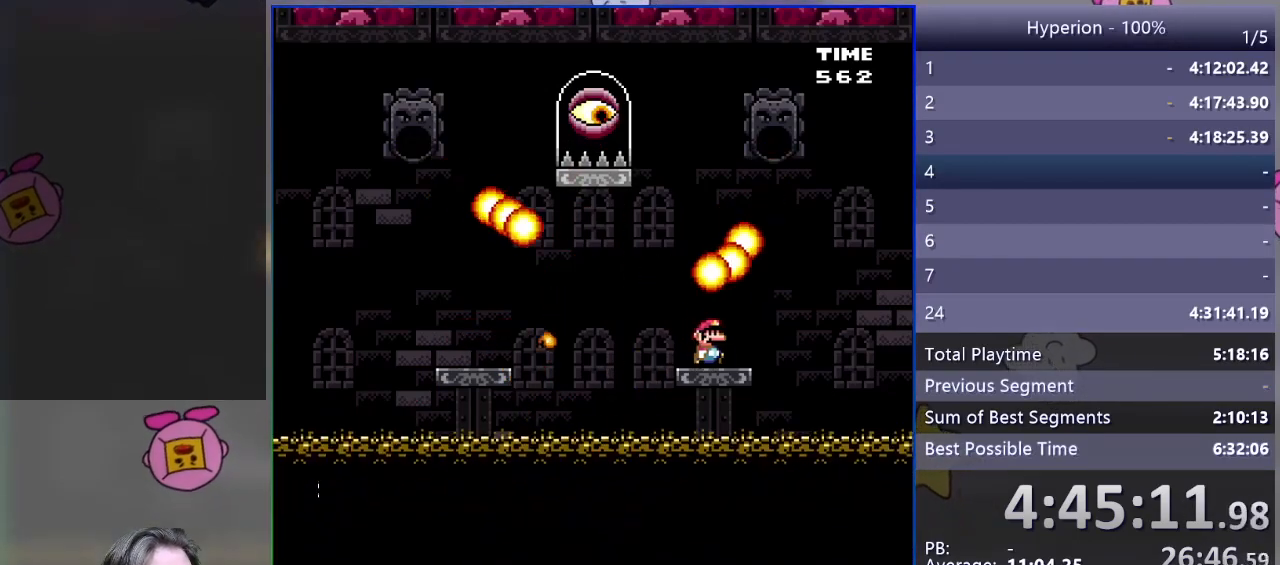
{"buttons": ["CROSS", "SQUARE", "DPAD_LEFT"], "events": [[233, "CROSS", "down"], [250, "DPAD_RIGHT", "up"], [283, "DPAD_LEFT", "down"]]}
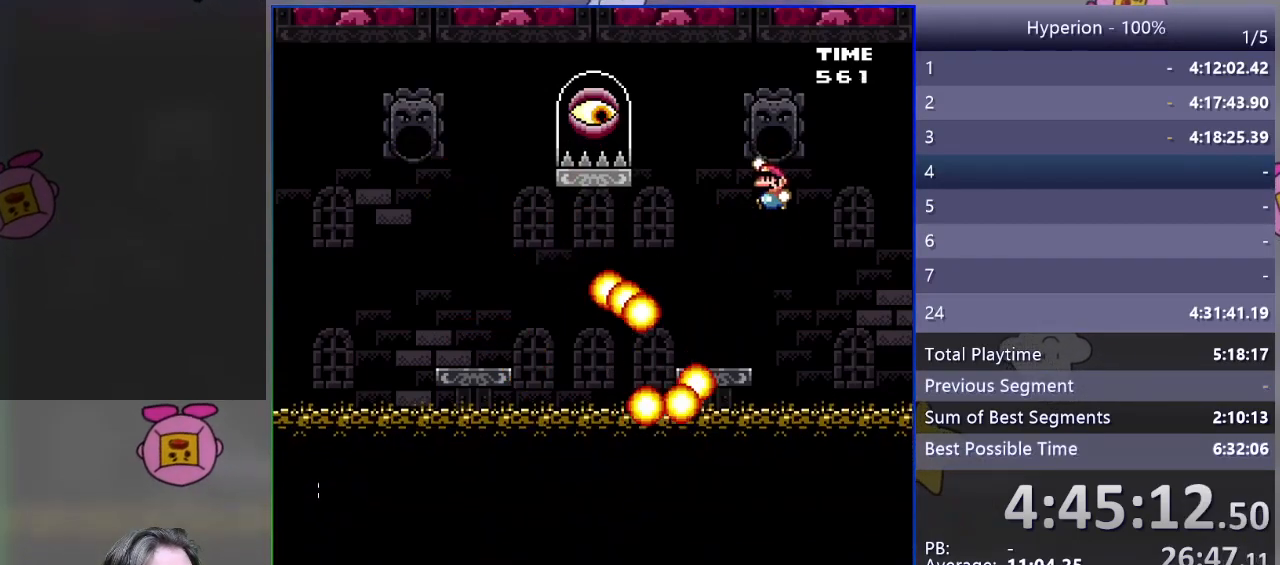
{"buttons": ["CROSS", "SQUARE"], "events": [[133, "DPAD_LEFT", "up"], [300, "DPAD_RIGHT", "down"], [450, "DPAD_RIGHT", "up"]]}
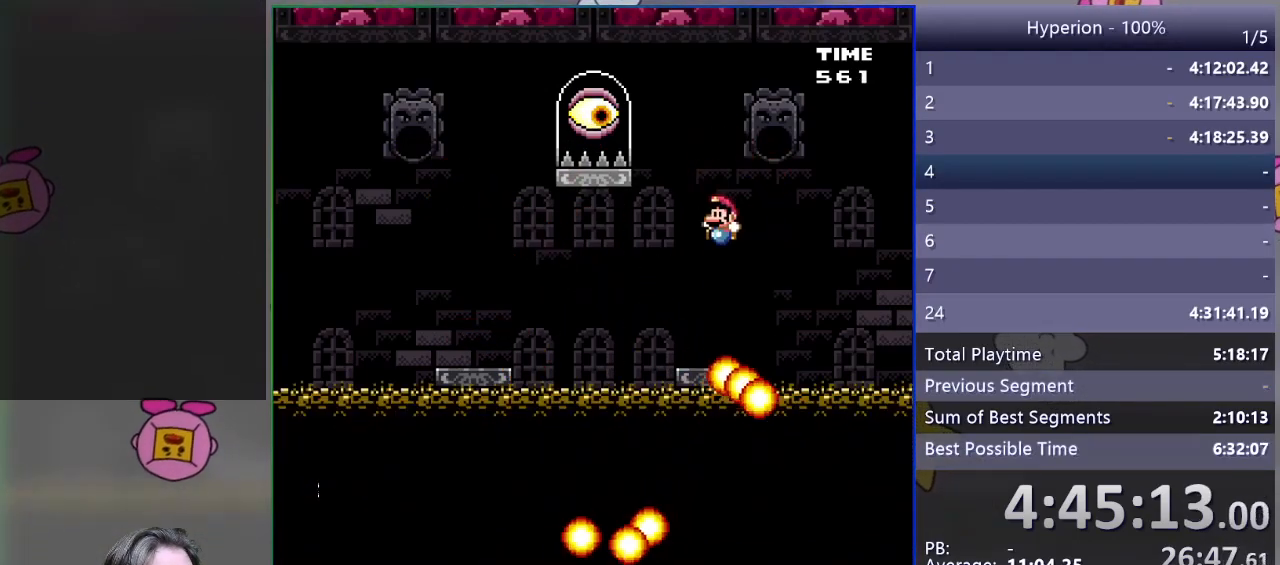
{"buttons": ["CROSS", "SQUARE", "DPAD_LEFT"], "events": [[17, "CROSS", "up"], [17, "DPAD_LEFT", "down"], [300, "CROSS", "down"]]}
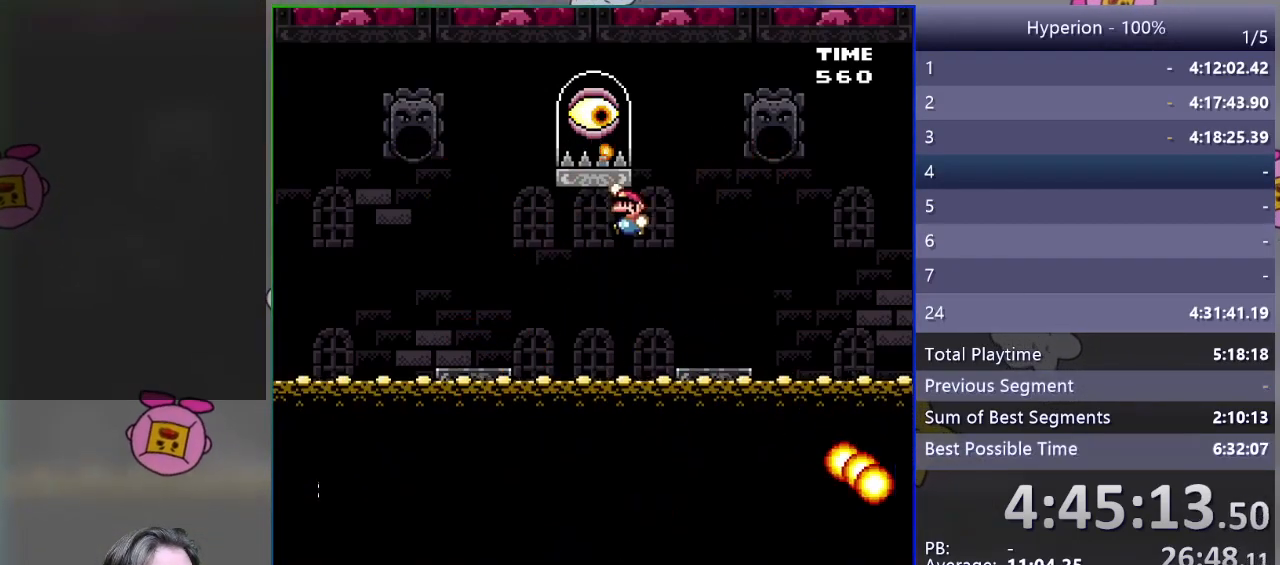
{"buttons": ["SQUARE", "DPAD_RIGHT"], "events": [[233, "CROSS", "up"], [367, "DPAD_LEFT", "up"], [433, "DPAD_RIGHT", "down"]]}
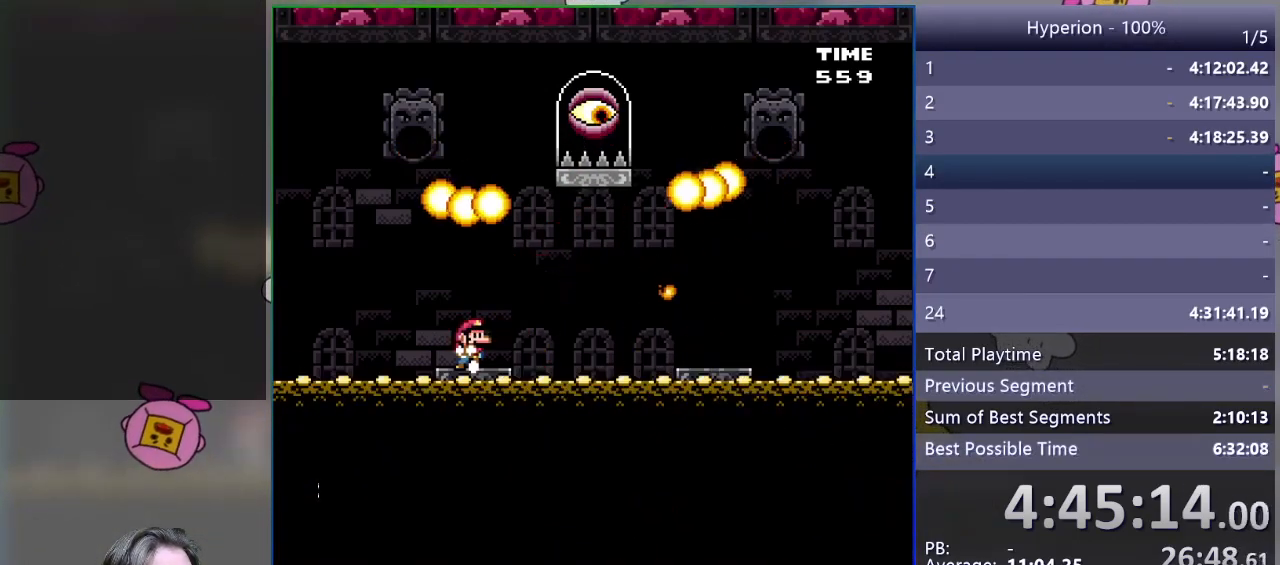
{"buttons": ["CROSS", "SQUARE"], "events": [[17, "DPAD_RIGHT", "up"], [217, "DPAD_LEFT", "down"], [433, "DPAD_LEFT", "up"], [467, "CROSS", "down"]]}
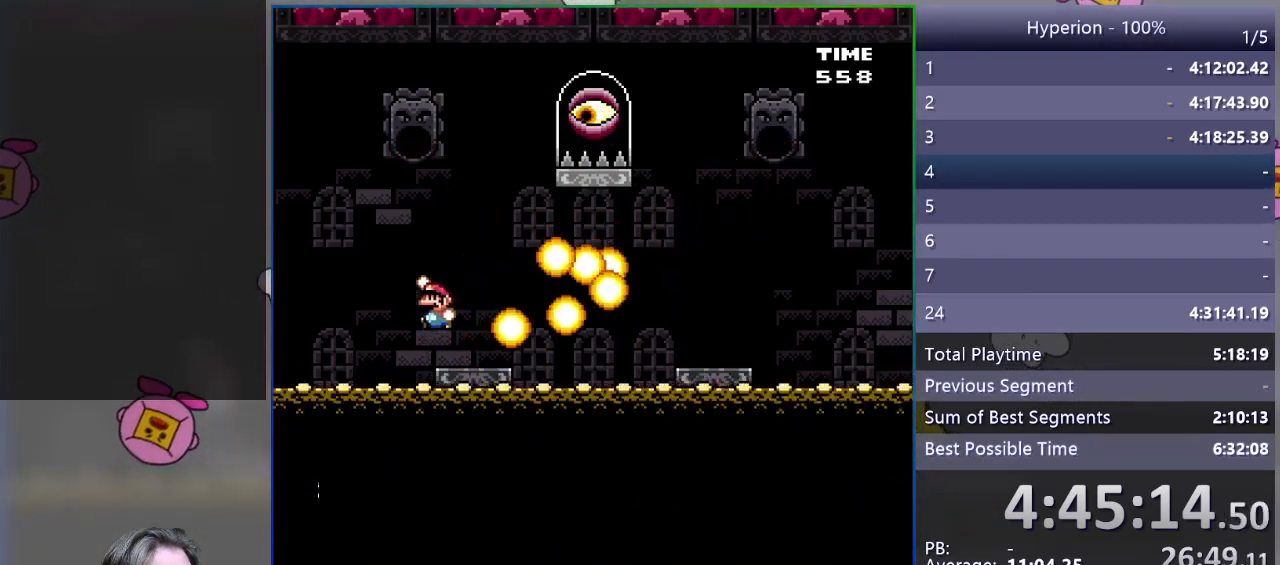
{"buttons": ["CROSS", "SQUARE"], "events": [[150, "DPAD_RIGHT", "down"], [450, "DPAD_RIGHT", "up"]]}
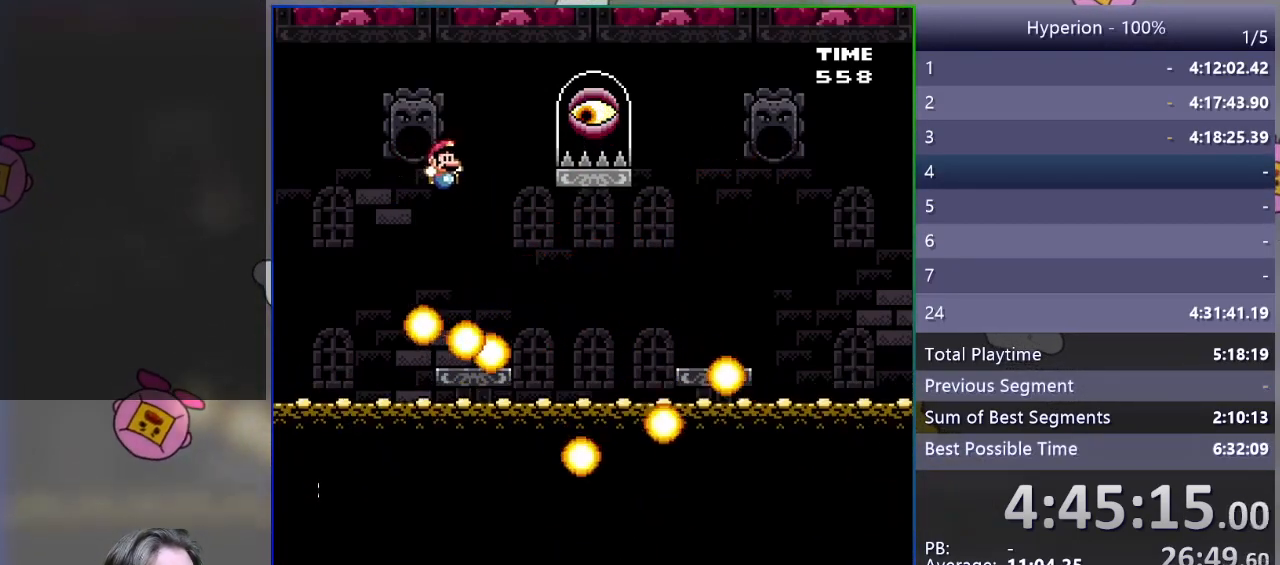
{"buttons": ["CROSS", "SQUARE", "DPAD_RIGHT"], "events": [[17, "DPAD_LEFT", "down"], [67, "CROSS", "up"], [117, "DPAD_LEFT", "up"], [150, "DPAD_RIGHT", "down"], [483, "CROSS", "down"]]}
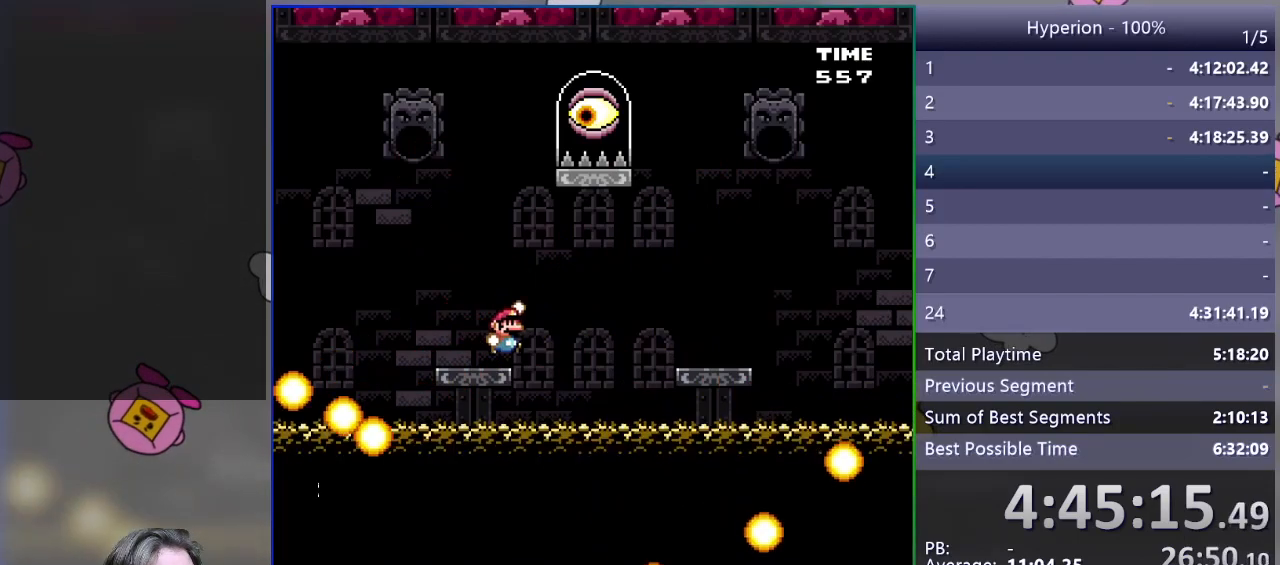
{"buttons": ["SQUARE"], "events": [[433, "CROSS", "up"], [500, "DPAD_RIGHT", "up"]]}
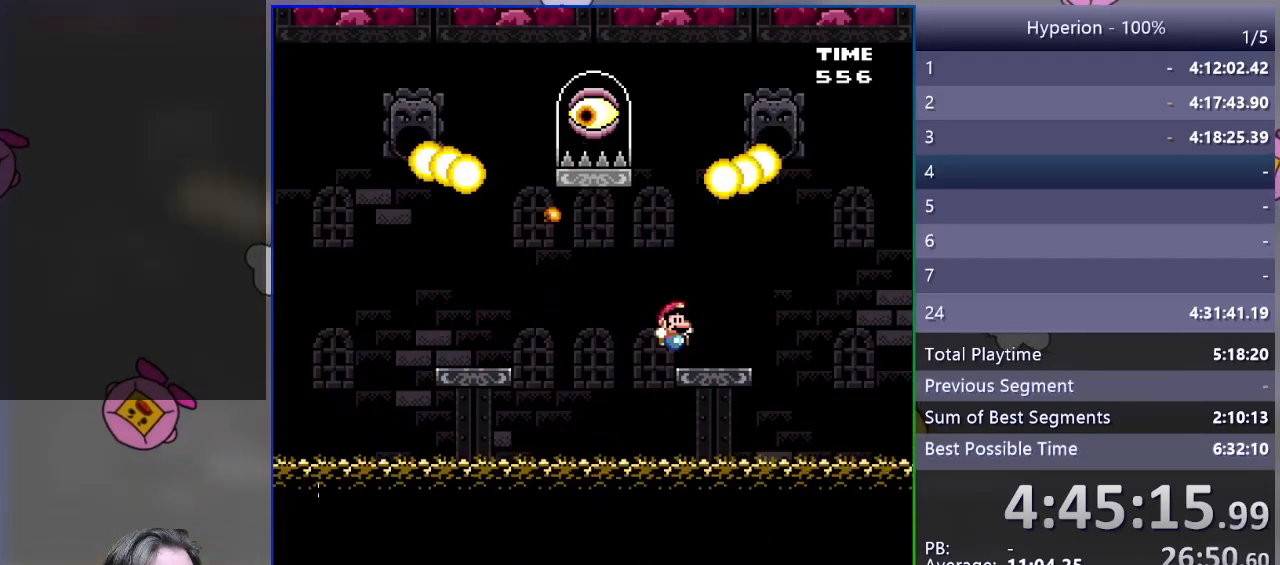
{"buttons": ["SQUARE", "DPAD_RIGHT"], "events": [[67, "DPAD_LEFT", "down"], [167, "DPAD_LEFT", "up"], [400, "DPAD_RIGHT", "down"]]}
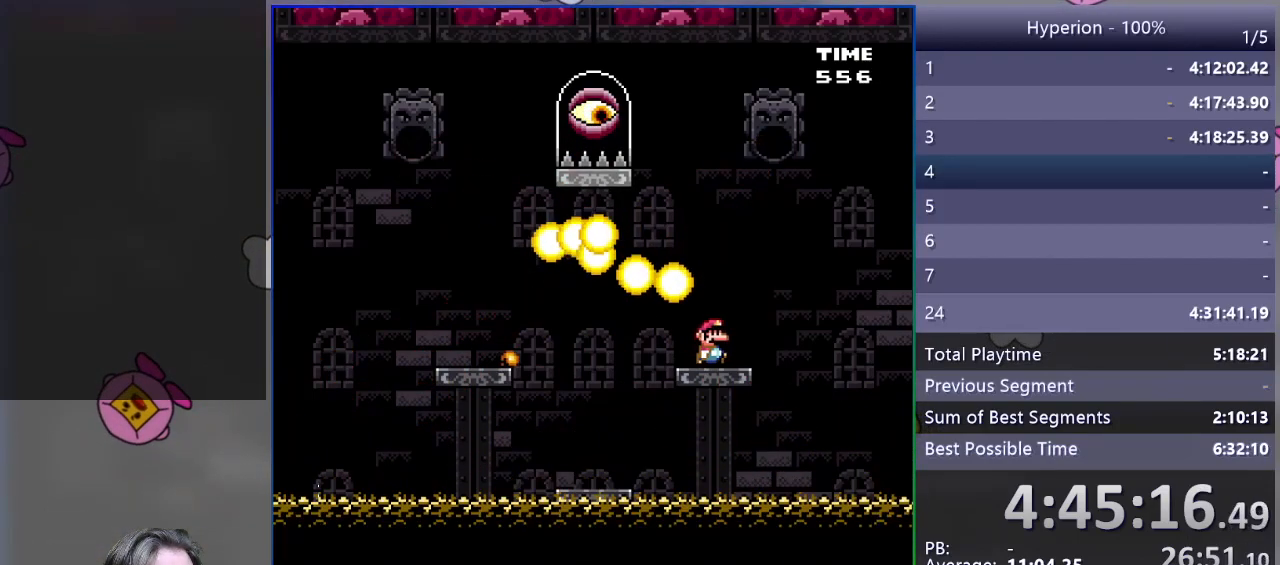
{"buttons": ["SQUARE"], "events": [[150, "CROSS", "down"], [150, "DPAD_RIGHT", "up"], [217, "DPAD_LEFT", "down"], [367, "DPAD_LEFT", "up"], [467, "CROSS", "up"]]}
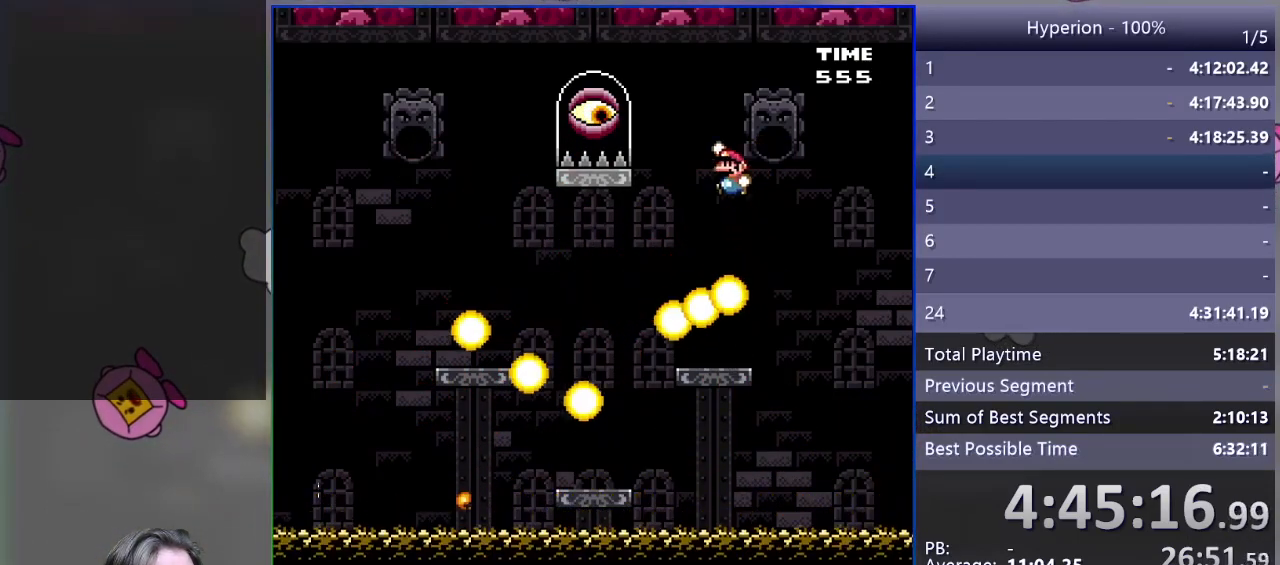
{"buttons": ["CROSS", "SQUARE", "DPAD_LEFT"], "events": [[350, "DPAD_LEFT", "down"], [500, "CROSS", "down"]]}
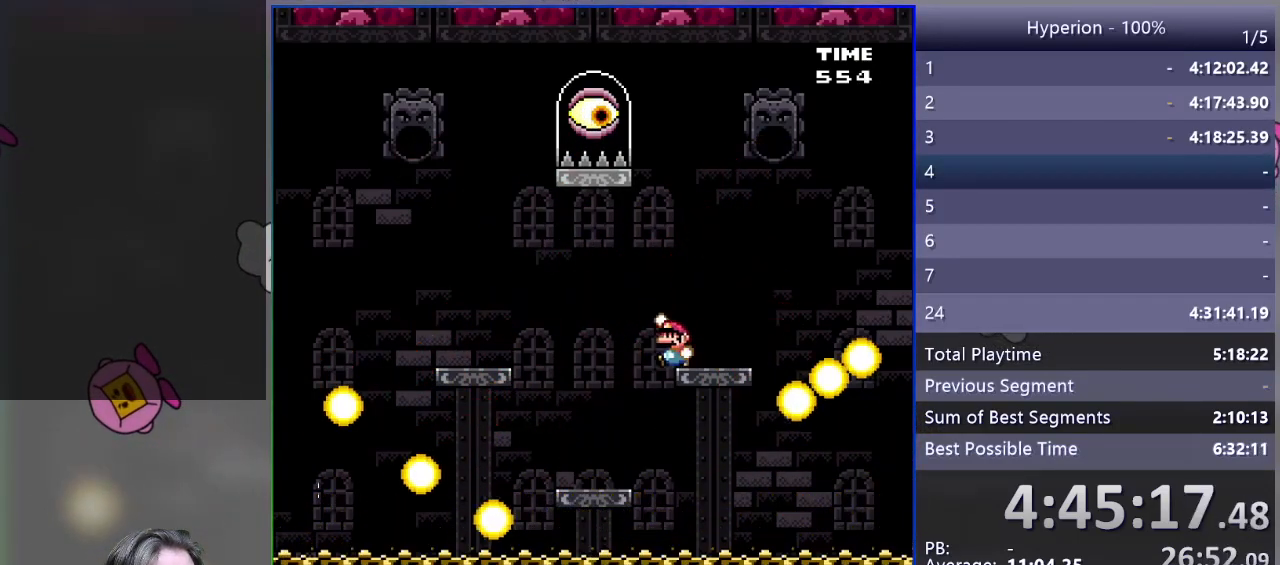
{"buttons": ["SQUARE", "DPAD_RIGHT"], "events": [[300, "DPAD_LEFT", "up"], [350, "DPAD_RIGHT", "down"], [433, "CROSS", "up"]]}
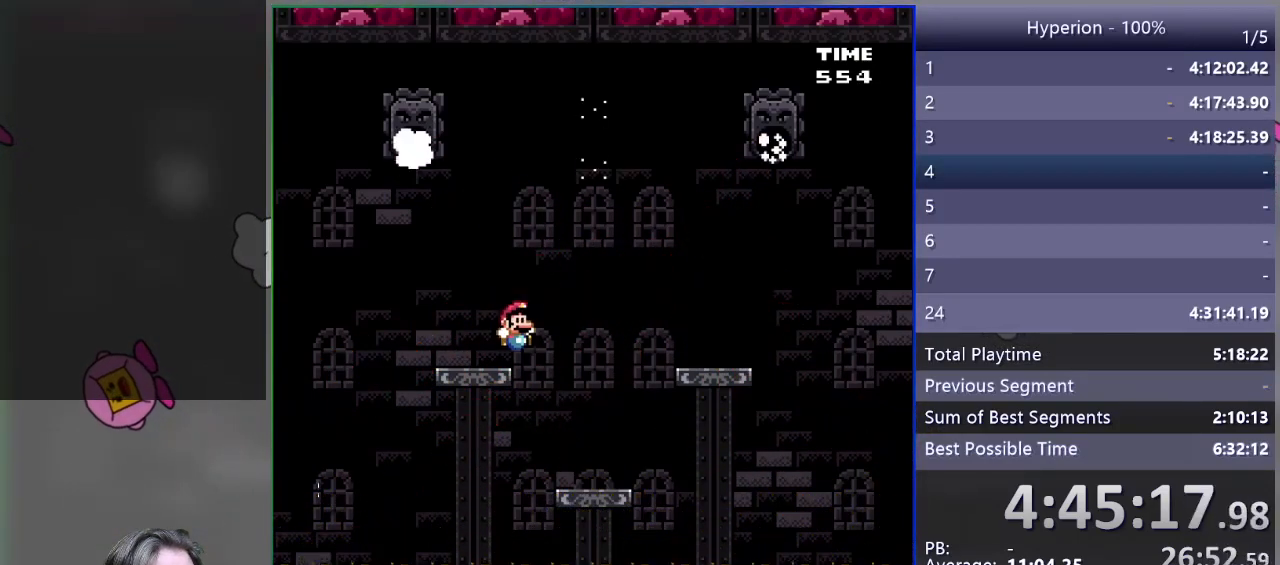
{"buttons": [], "events": [[133, "DPAD_RIGHT", "up"], [167, "DPAD_RIGHT", "down"], [333, "DPAD_RIGHT", "up"], [383, "SQUARE", "up"]]}